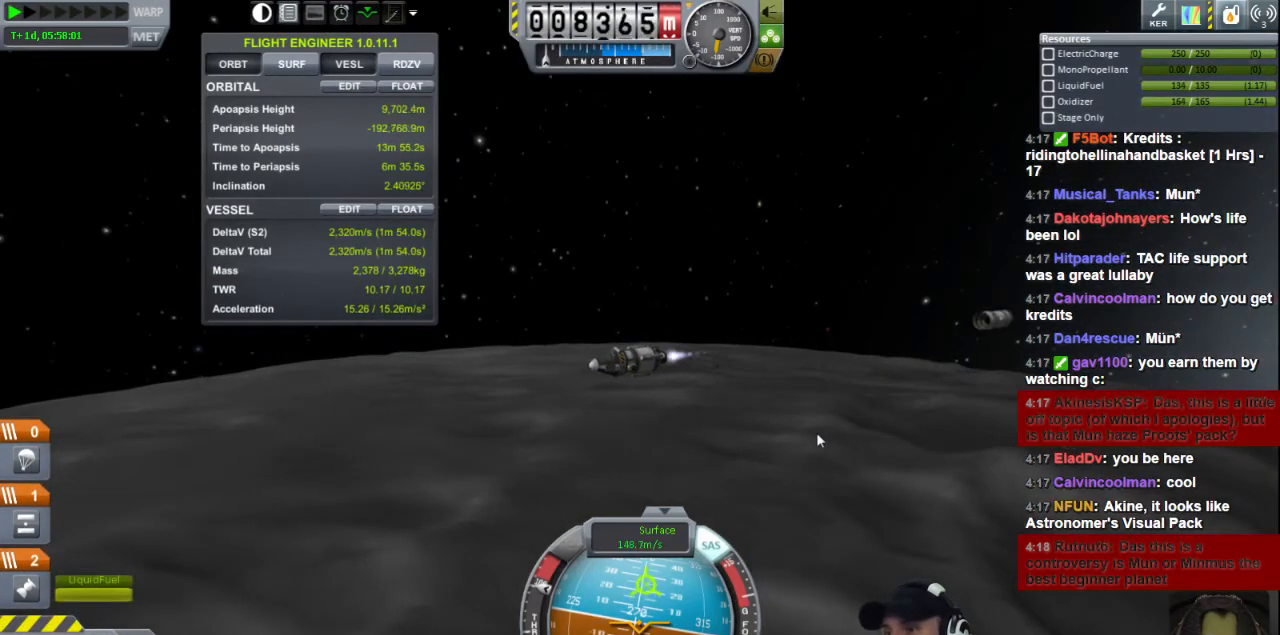
Gameplay with keyboard; each line is a JSON object with the keys held at the frame after it. "events" lists presses ("down") and releases ("up") of "a", "d", "e", "h", "i", "j", "k", "l", "n", "q", "s" and "w" between this image and that frame as [ms after this image, input, new state], when the widget could be followed in between. No other keys are recorded. Mouse input is not recorded.
{"keys": ["s"], "events": [[400, "s", "down"]]}
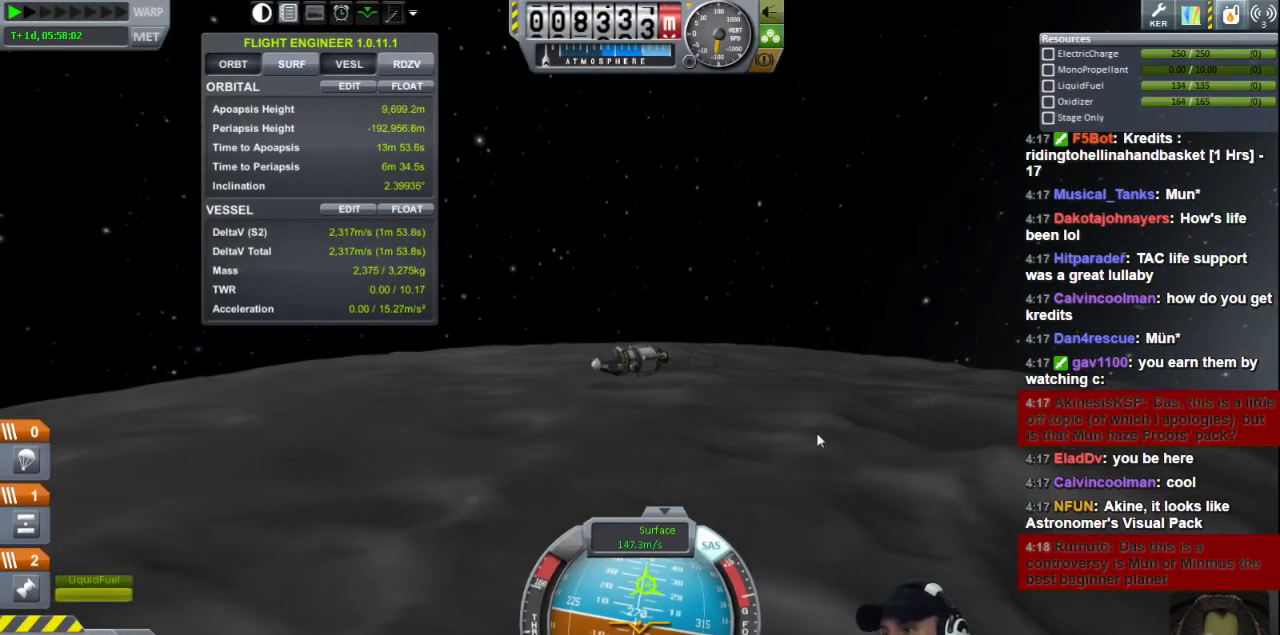
{"keys": ["s"], "events": []}
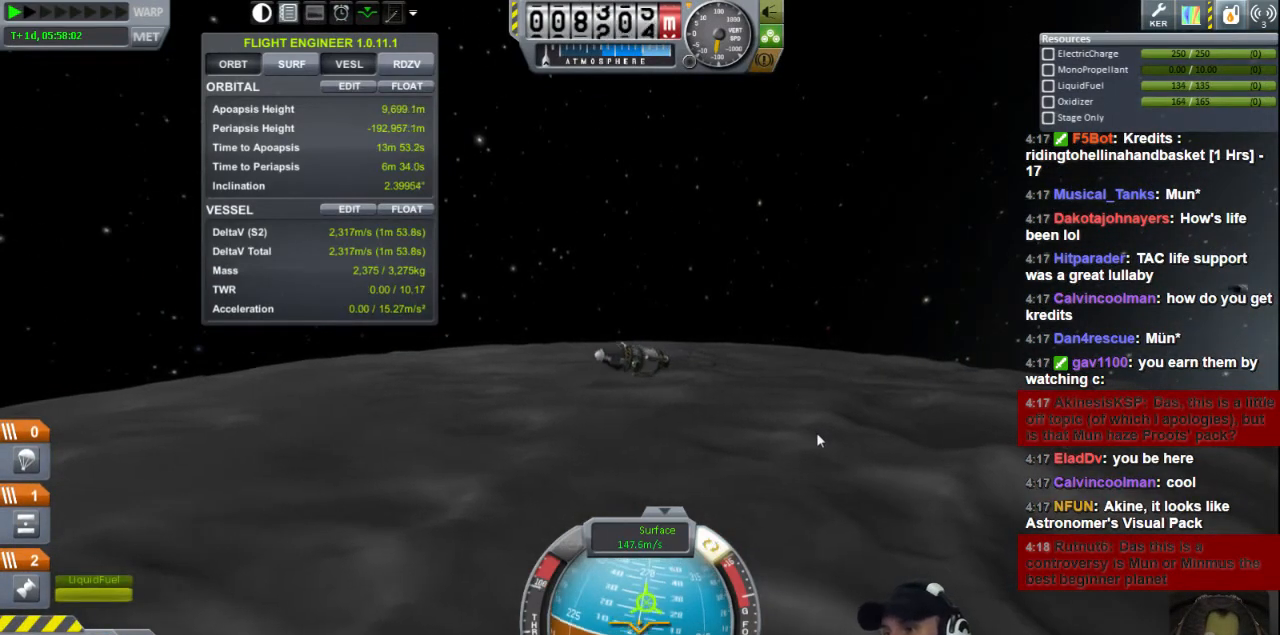
{"keys": ["d", "w"], "events": [[40, "s", "up"], [360, "d", "down"], [480, "w", "down"]]}
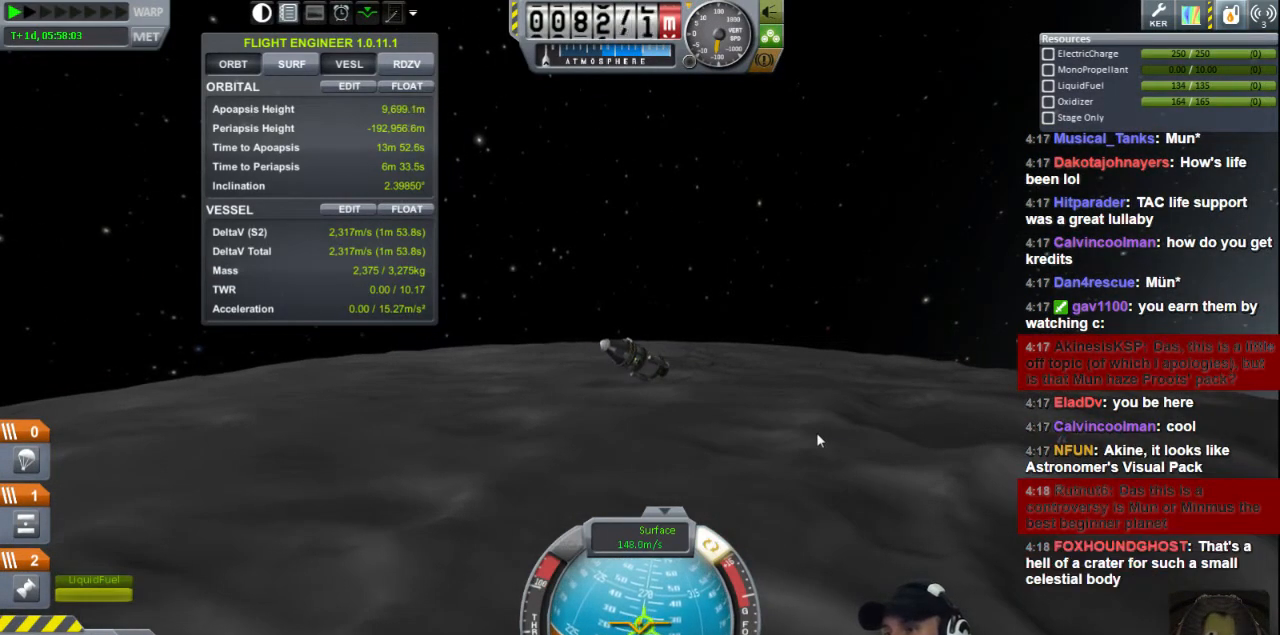
{"keys": [], "events": [[80, "d", "up"], [160, "w", "up"]]}
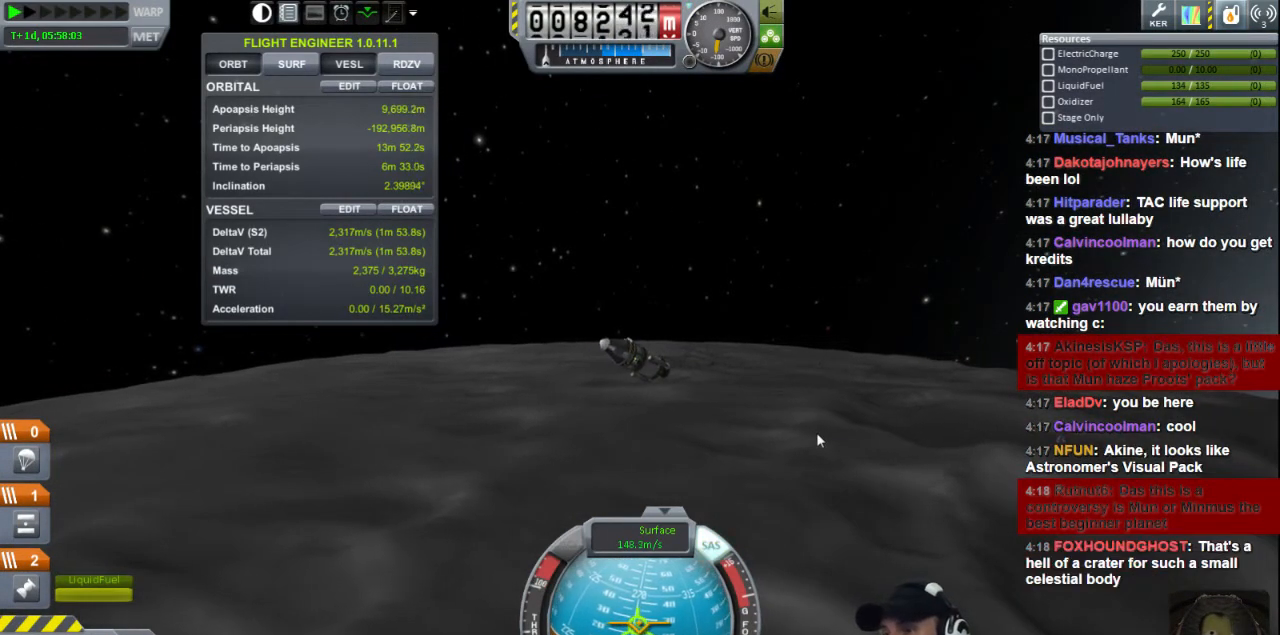
{"keys": [], "events": []}
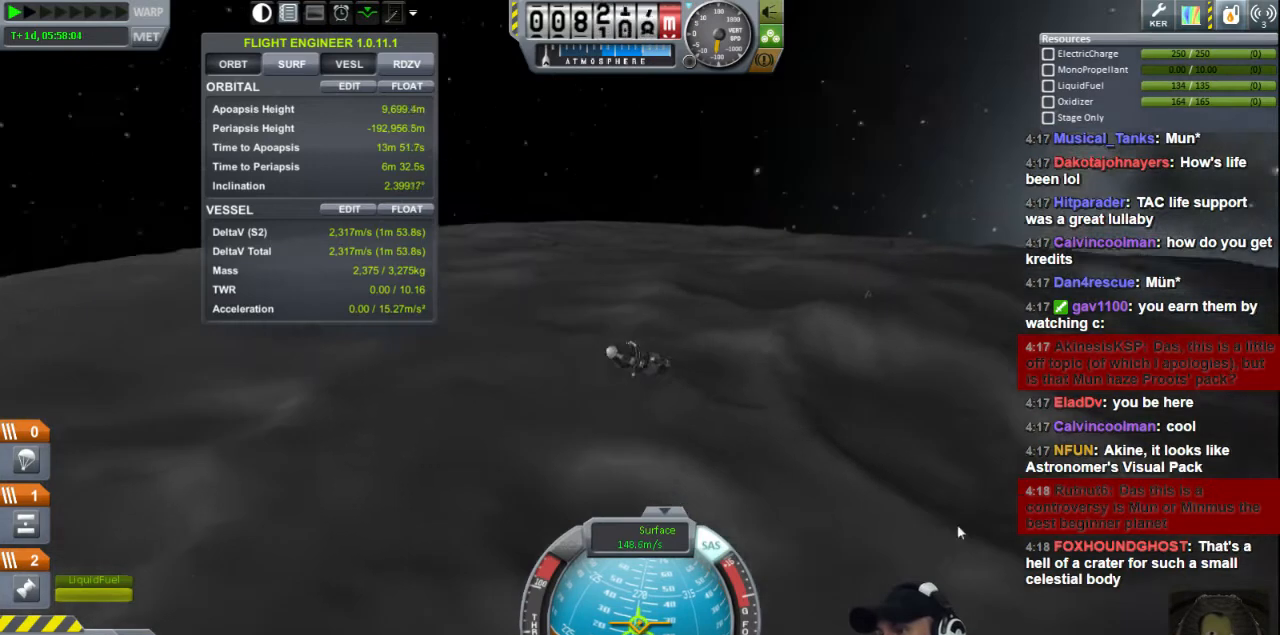
{"keys": [], "events": []}
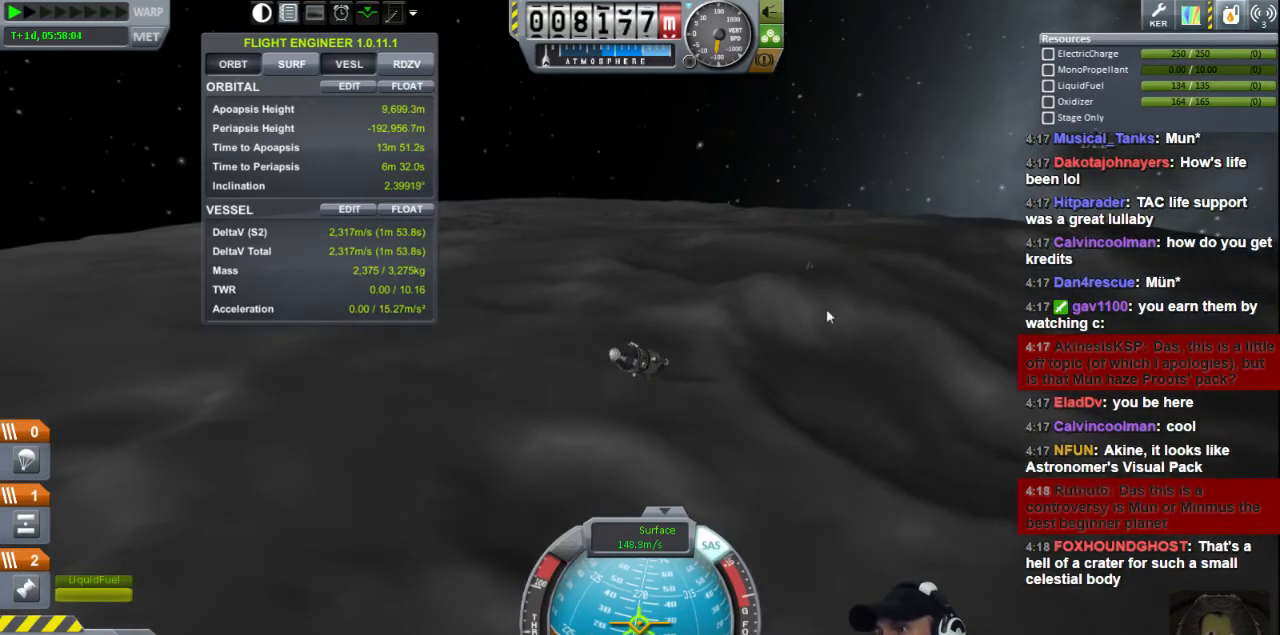
{"keys": [], "events": []}
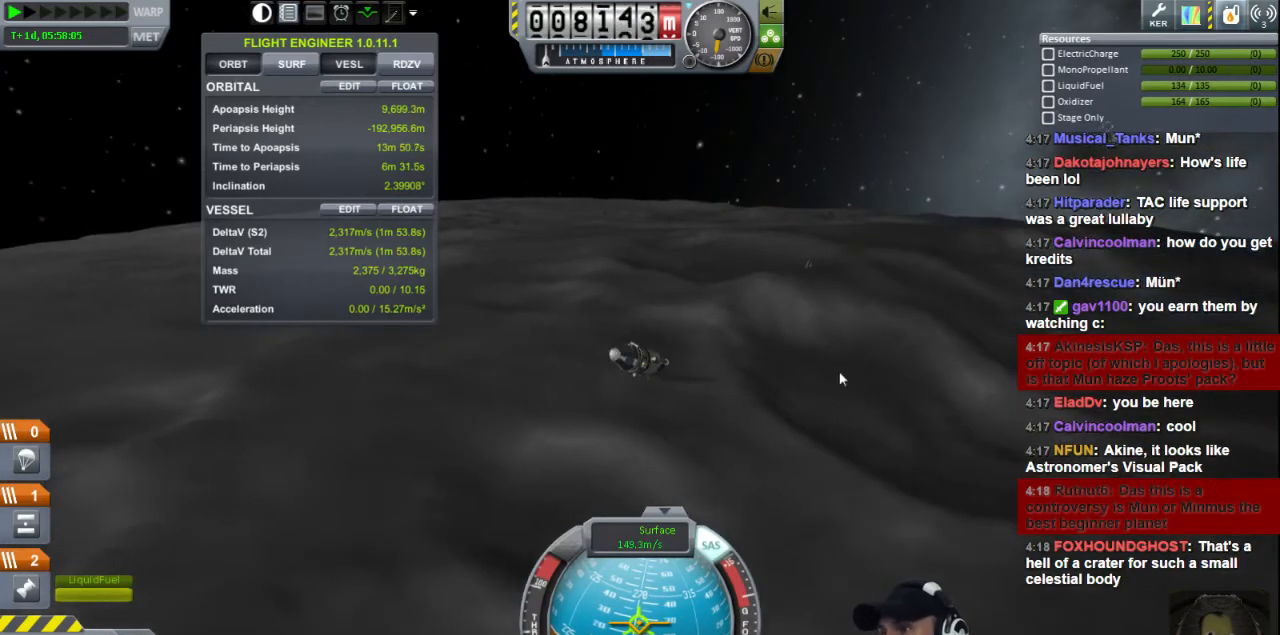
{"keys": [], "events": [[280, "w", "down"], [480, "w", "up"]]}
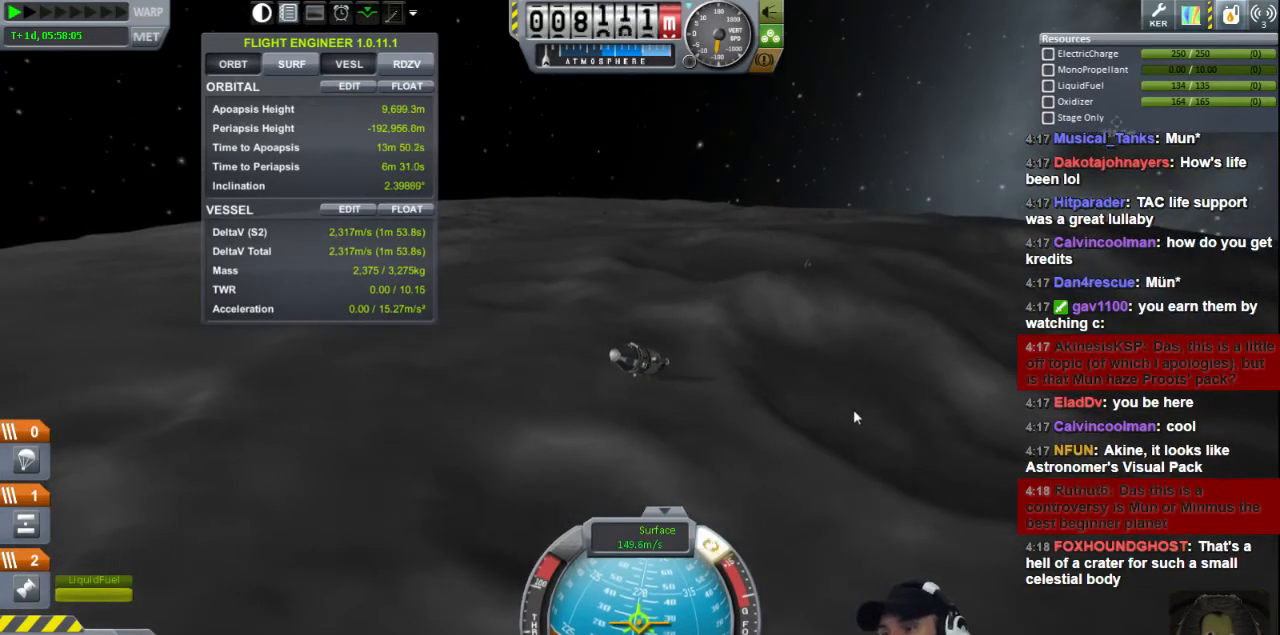
{"keys": ["s"], "events": [[440, "s", "down"]]}
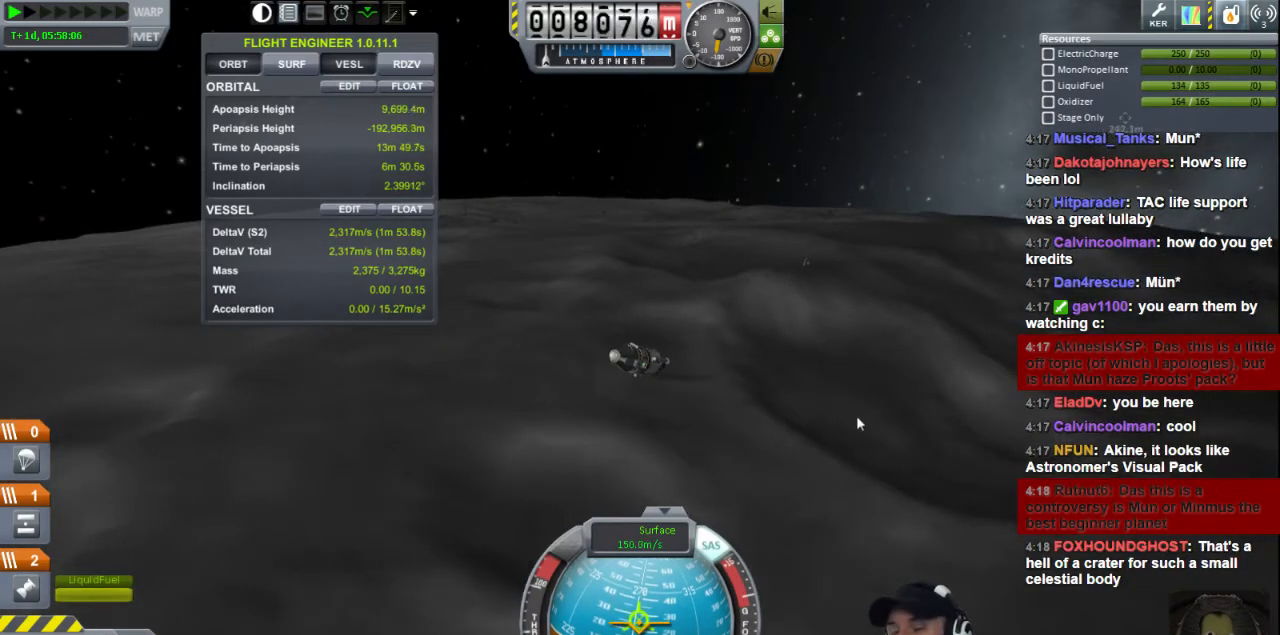
{"keys": ["s"], "events": []}
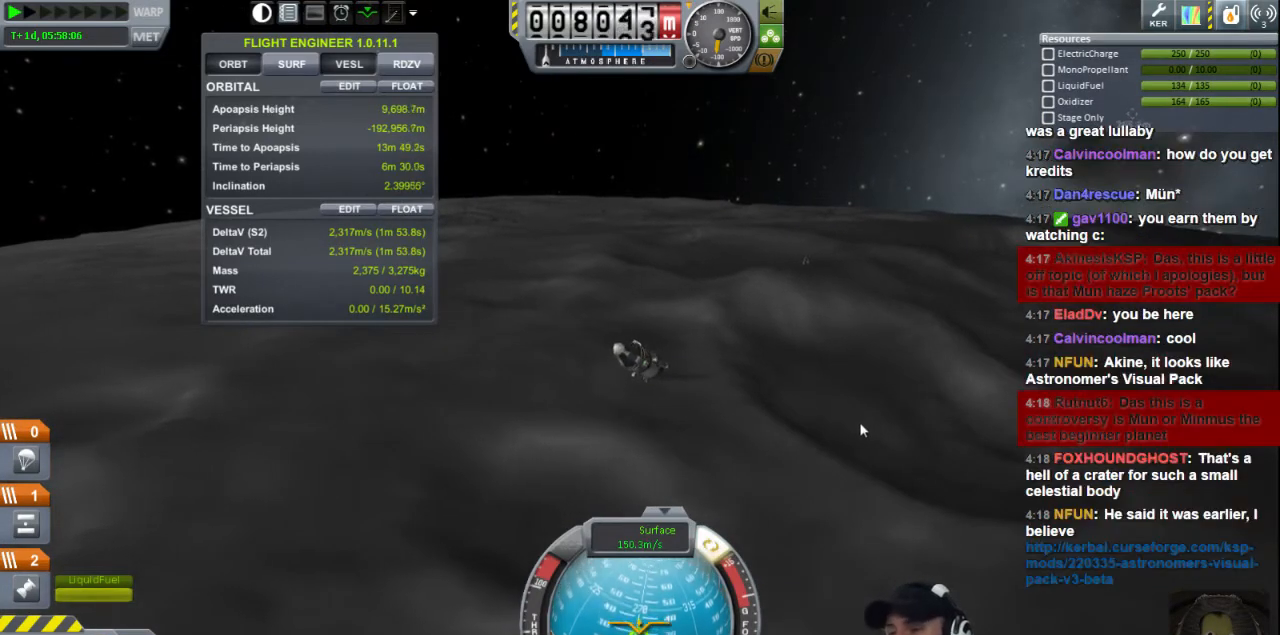
{"keys": [], "events": [[200, "s", "up"]]}
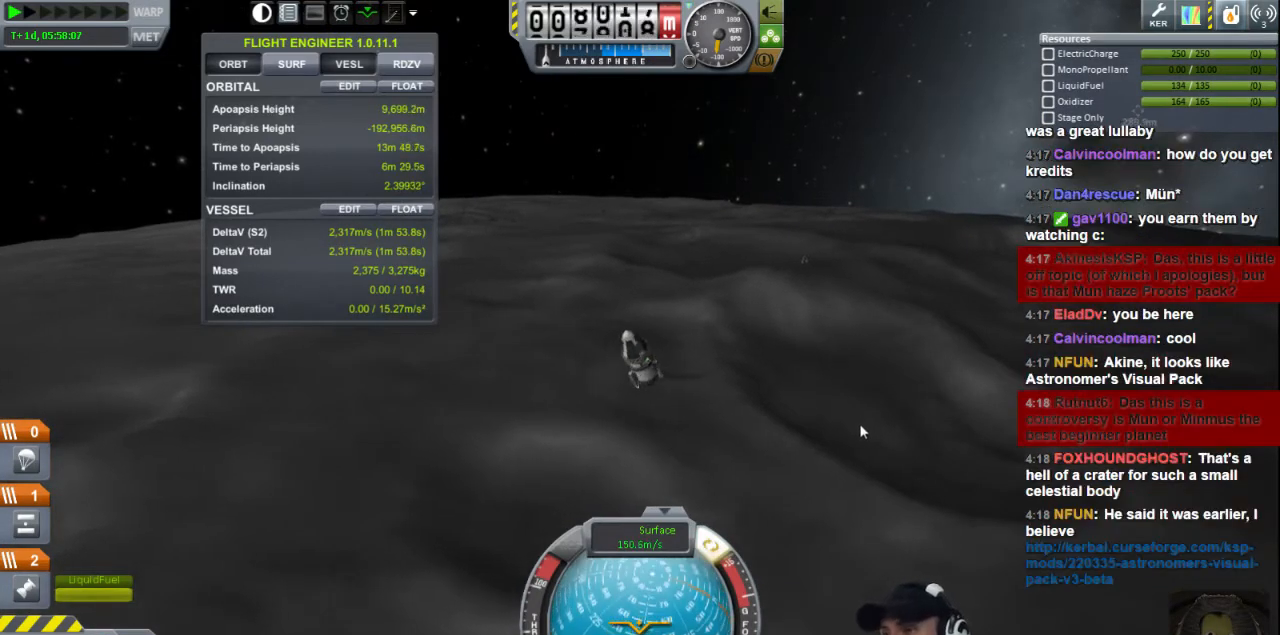
{"keys": [], "events": []}
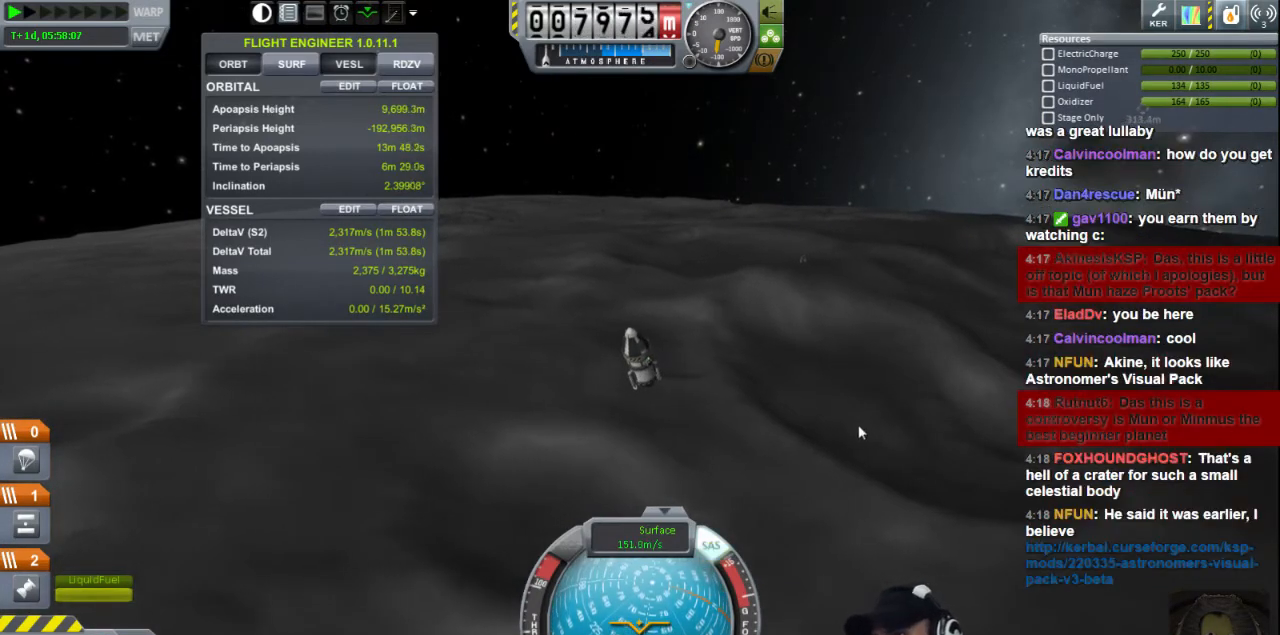
{"keys": [], "events": [[160, "s", "down"], [320, "s", "up"]]}
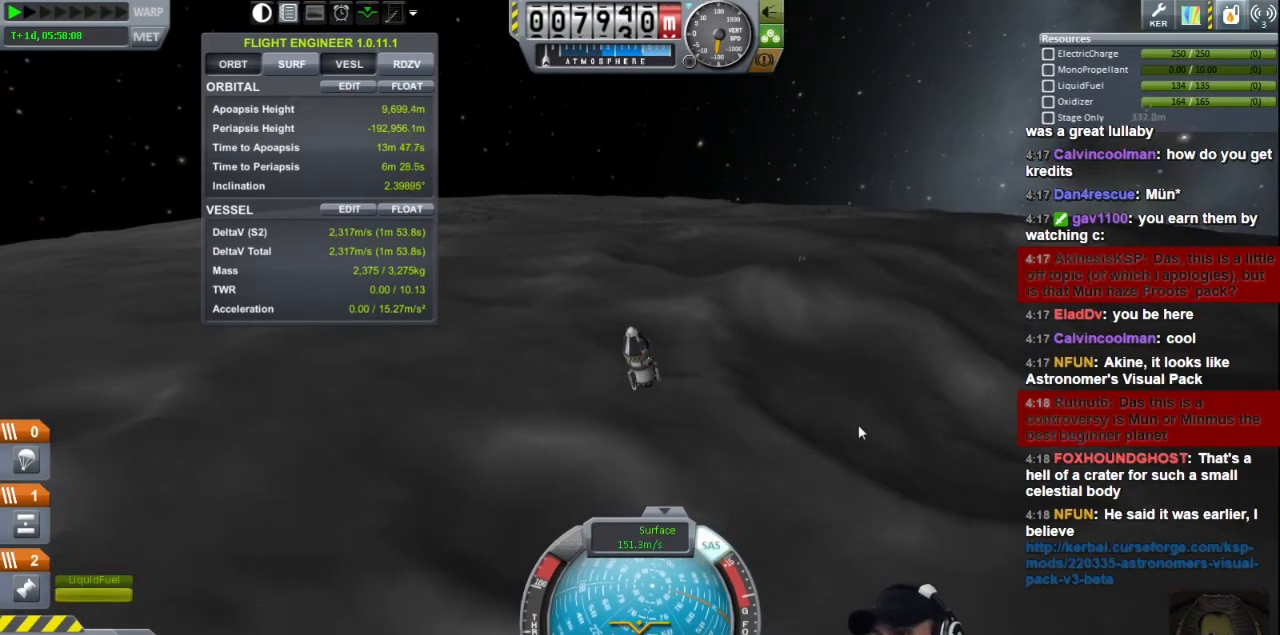
{"keys": ["s"], "events": [[360, "s", "down"]]}
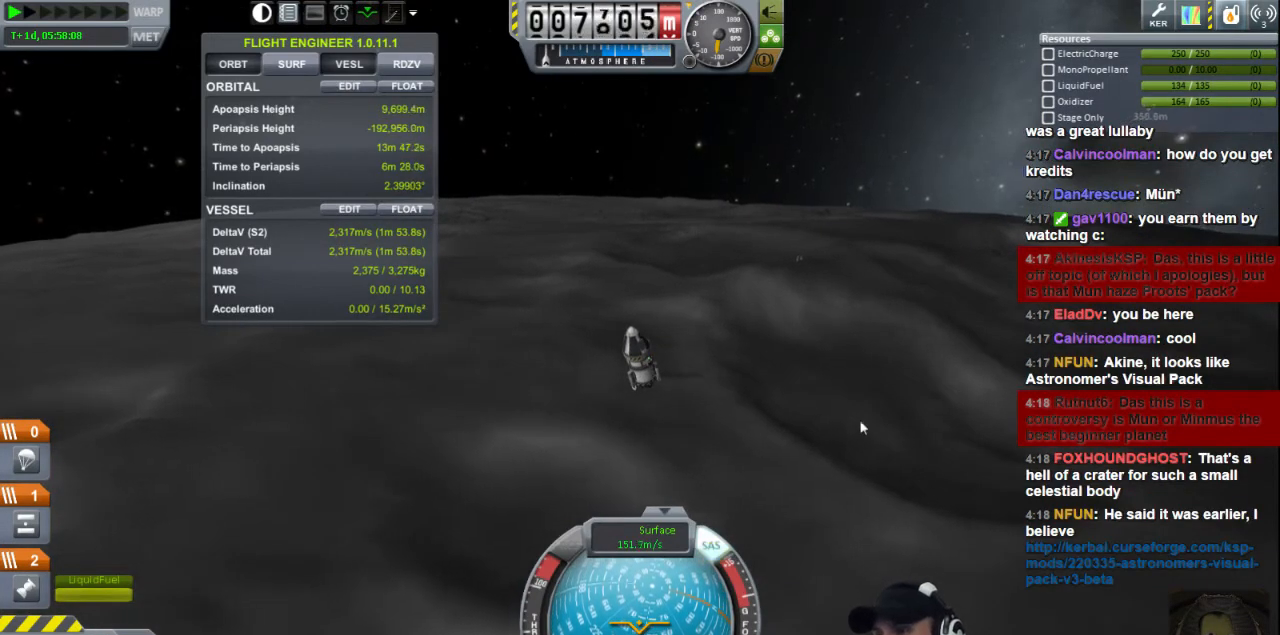
{"keys": ["e"], "events": [[280, "s", "up"], [480, "e", "down"]]}
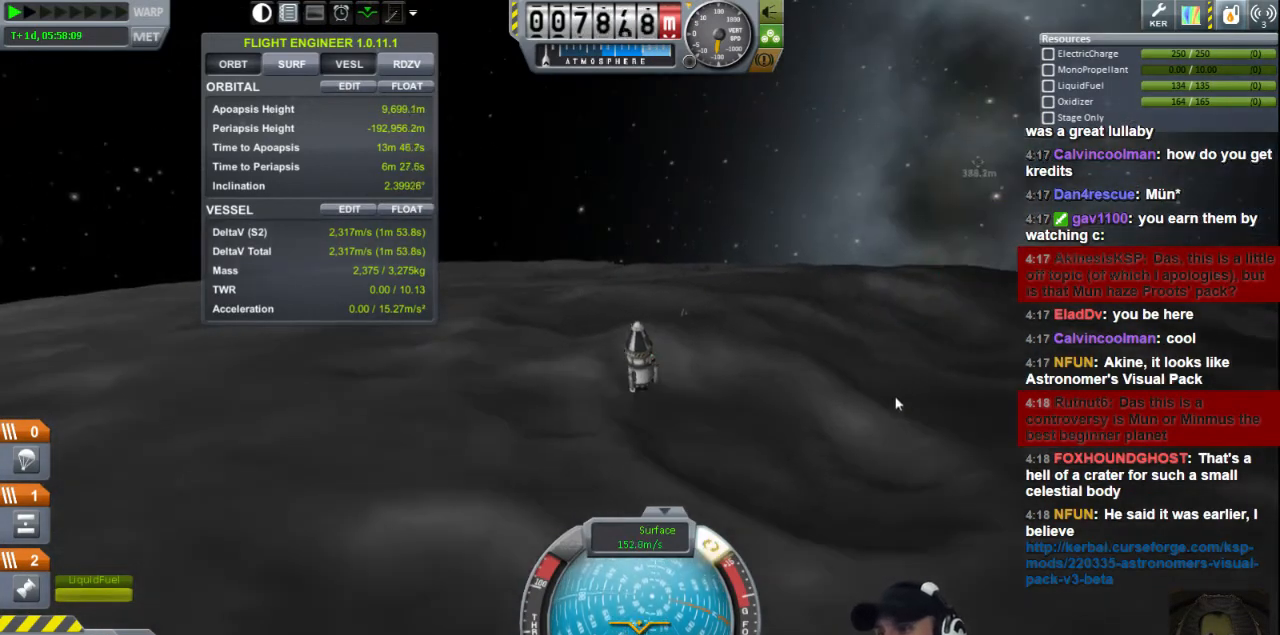
{"keys": ["e"], "events": []}
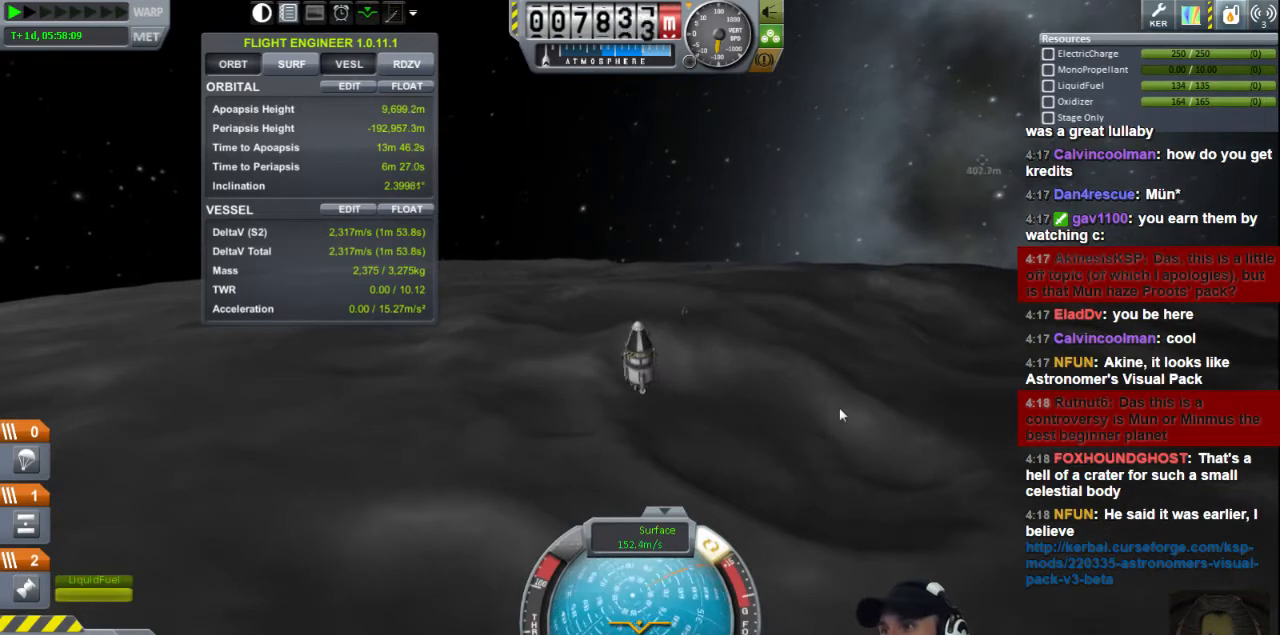
{"keys": [], "events": [[280, "e", "up"]]}
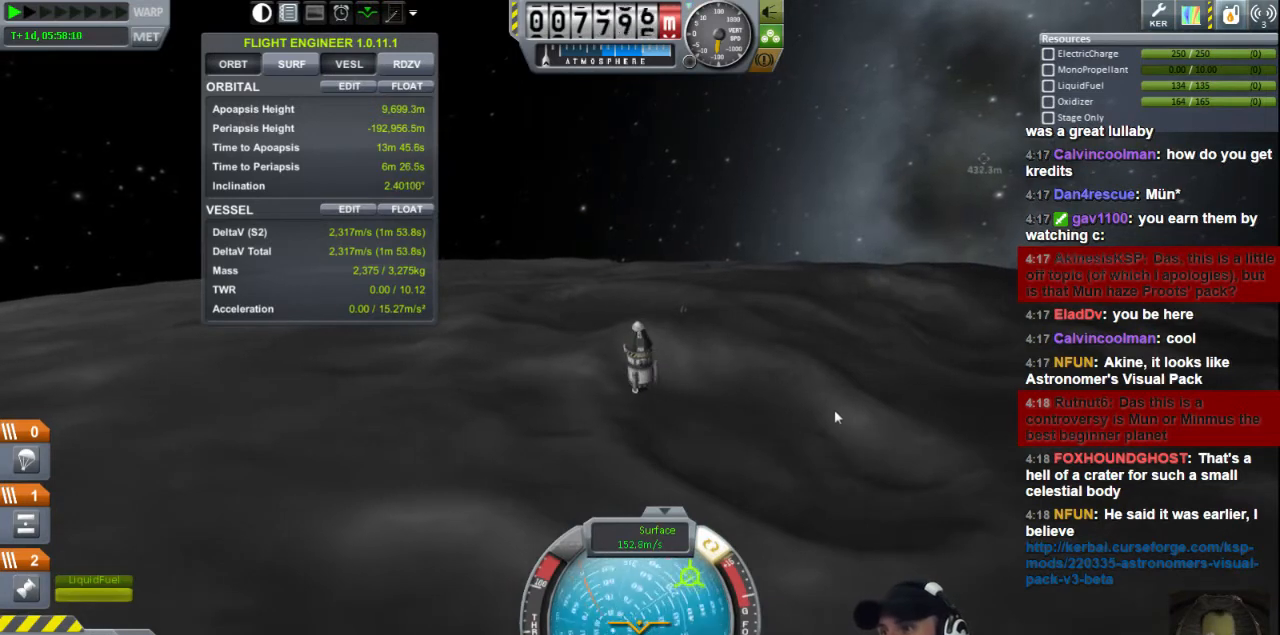
{"keys": ["e"], "events": [[320, "e", "down"]]}
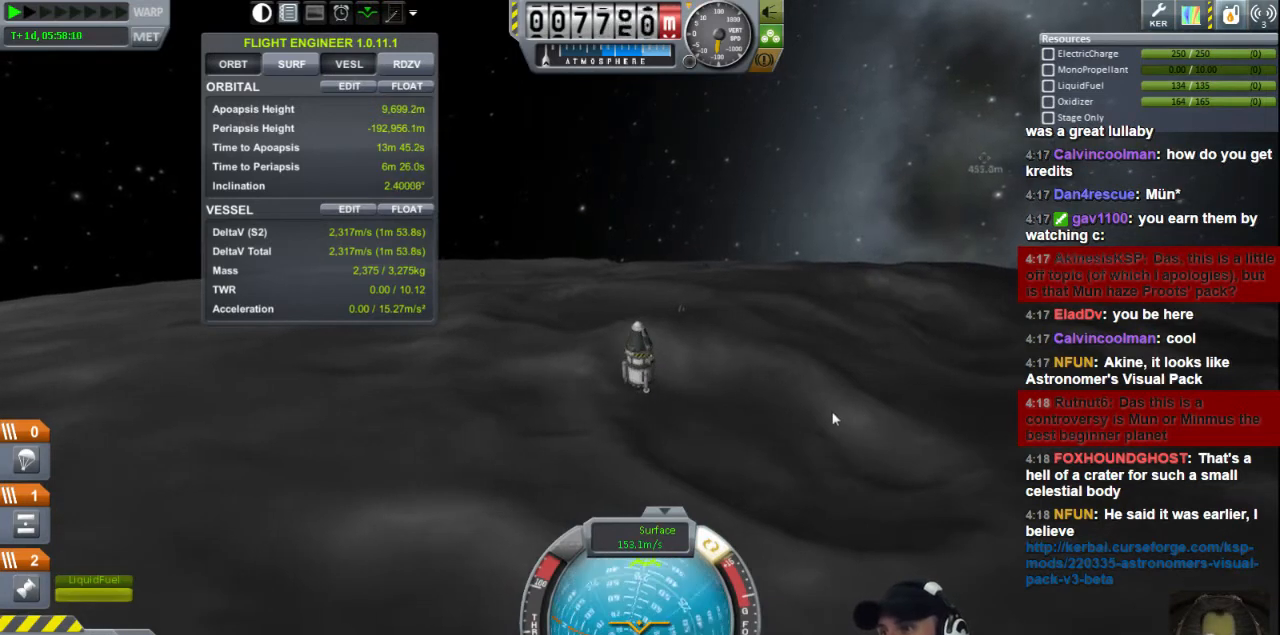
{"keys": [], "events": [[40, "e", "up"]]}
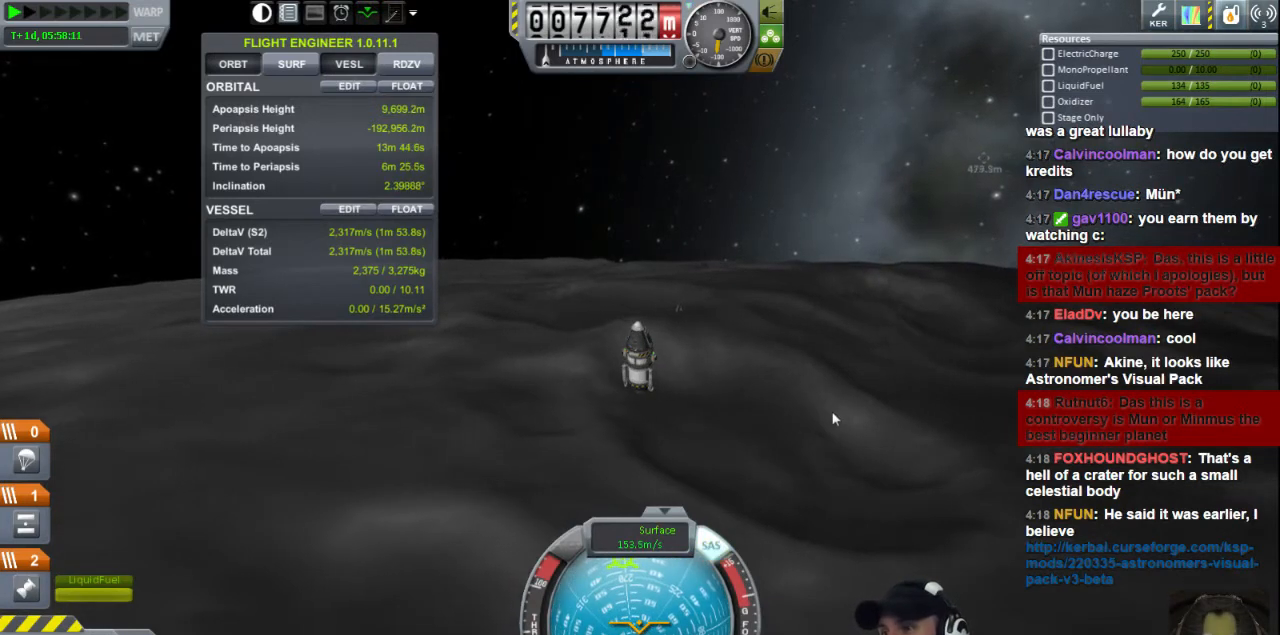
{"keys": [], "events": [[160, "w", "down"], [400, "w", "up"]]}
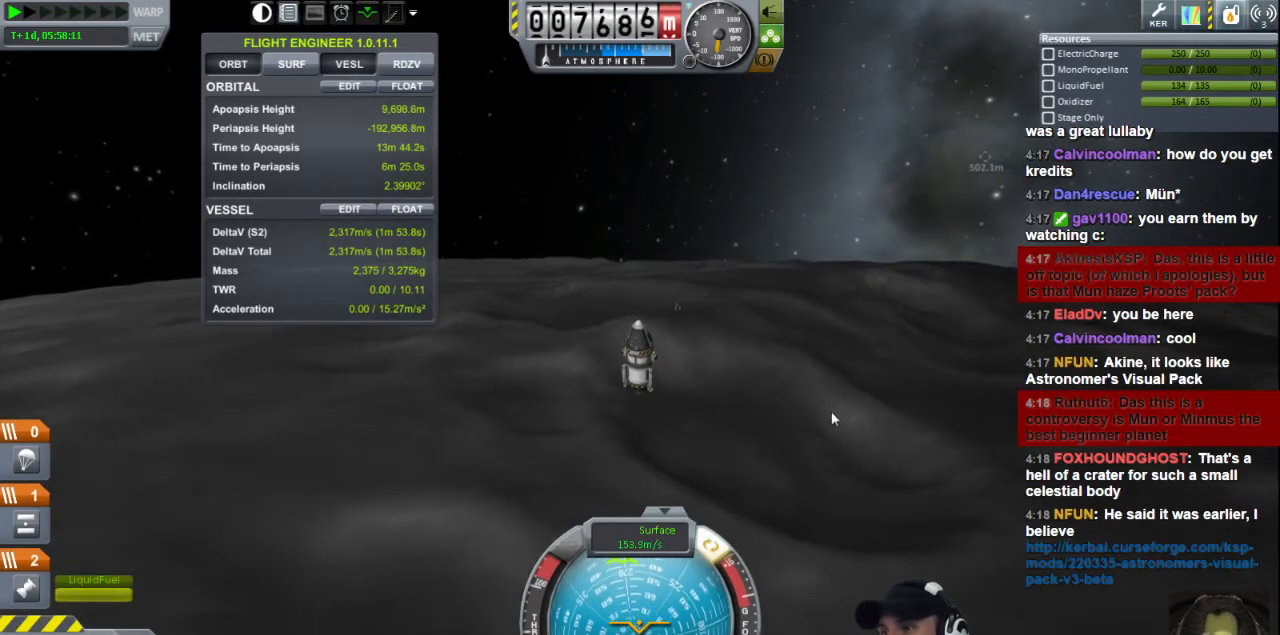
{"keys": [], "events": [[120, "w", "down"], [360, "w", "up"]]}
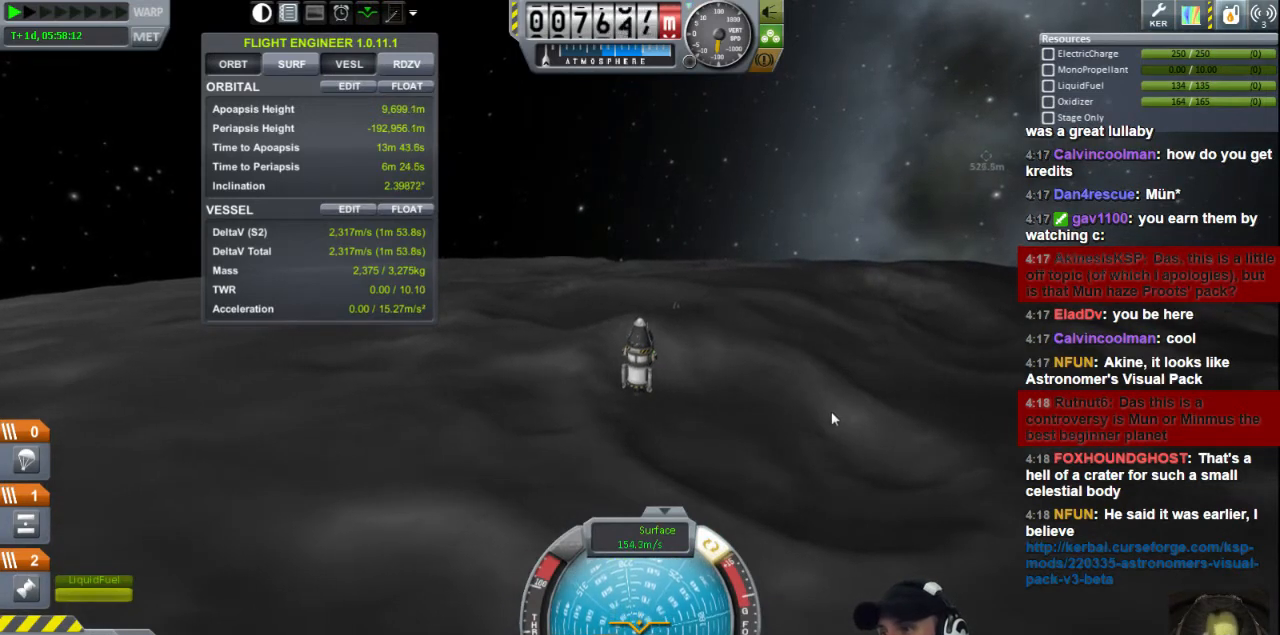
{"keys": [], "events": [[40, "e", "down"], [280, "e", "up"]]}
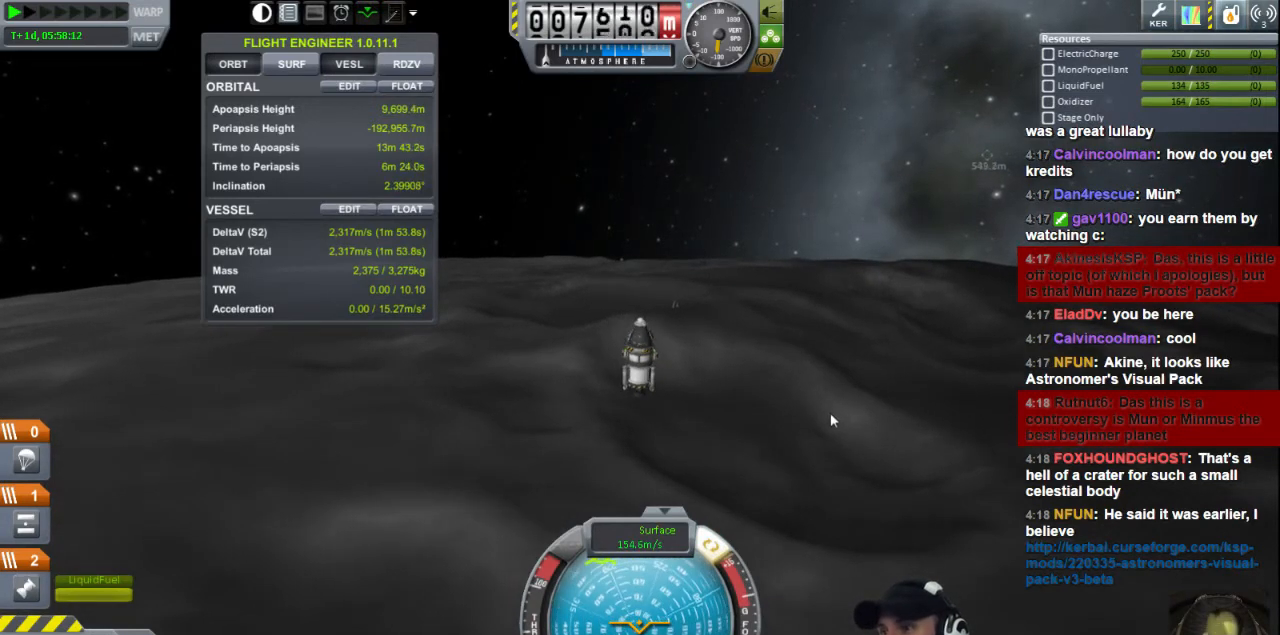
{"keys": [], "events": []}
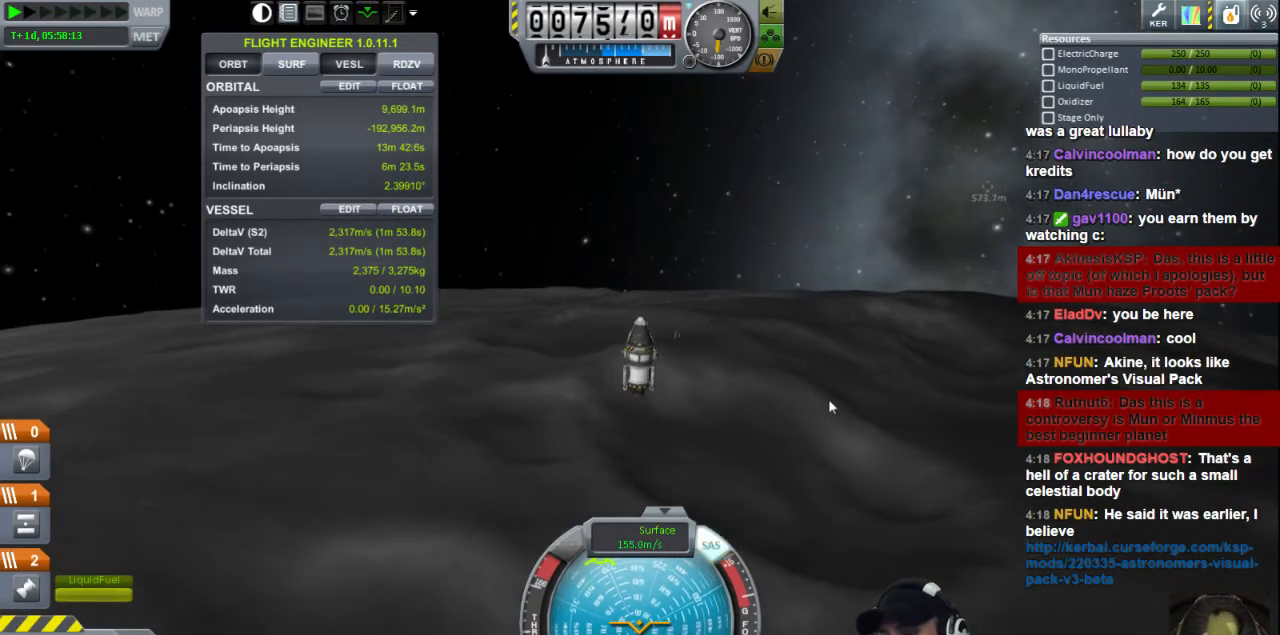
{"keys": [], "events": []}
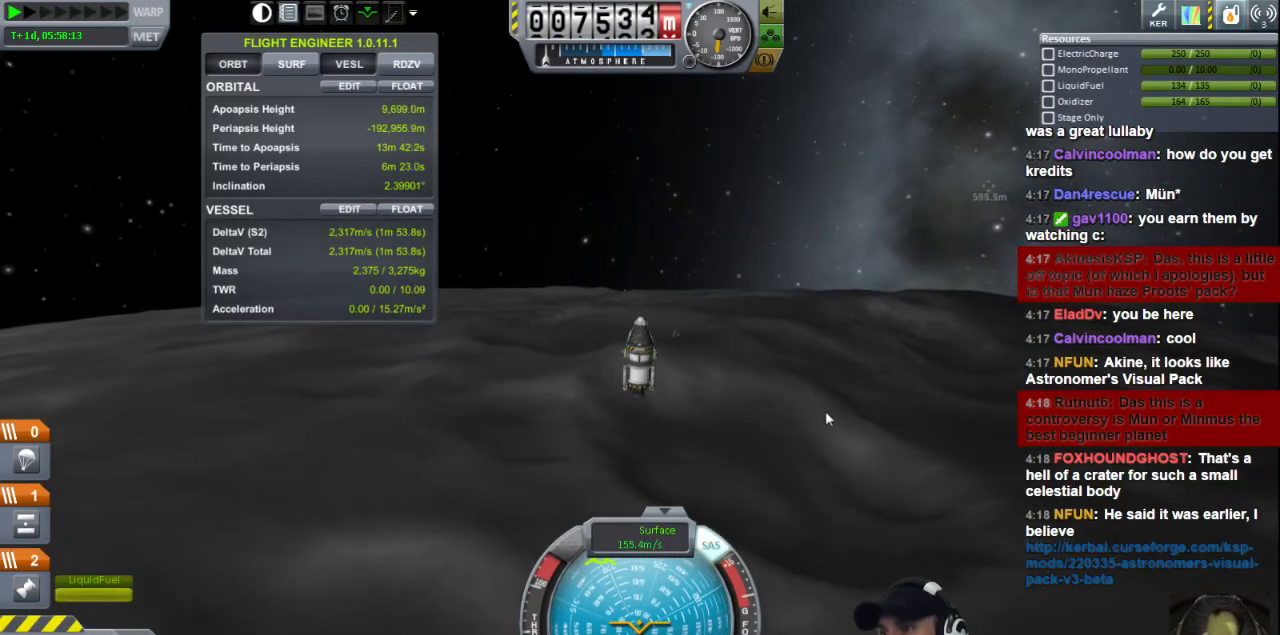
{"keys": [], "events": []}
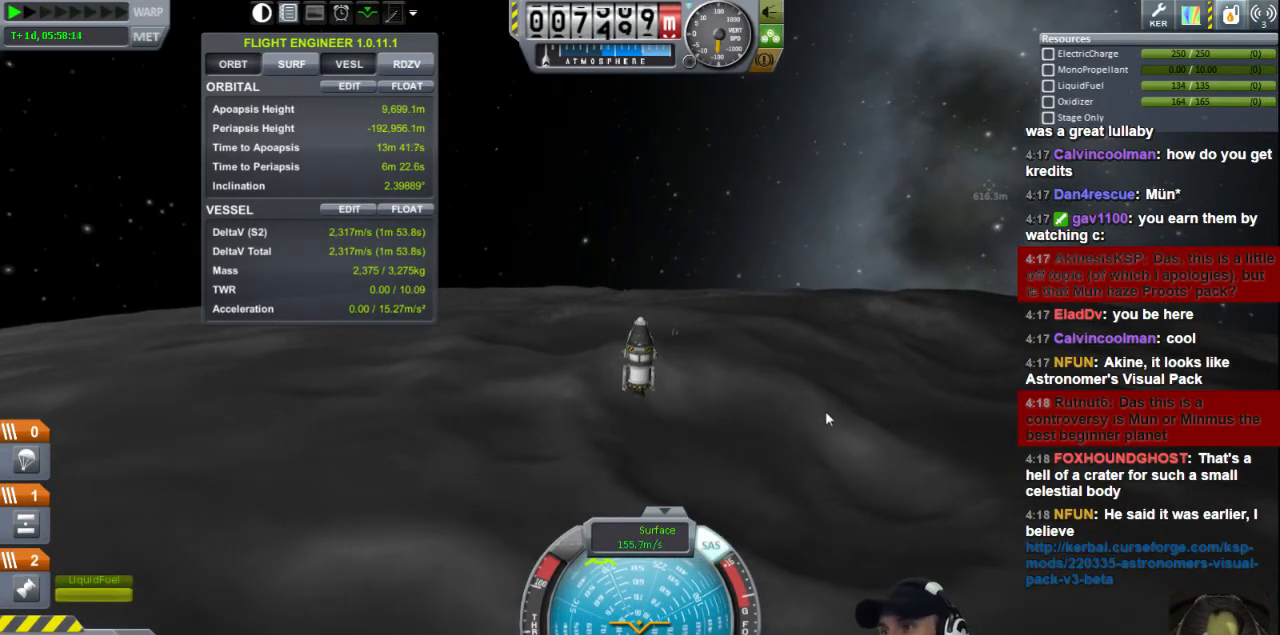
{"keys": ["a", "w"], "events": [[320, "a", "down"], [360, "w", "down"]]}